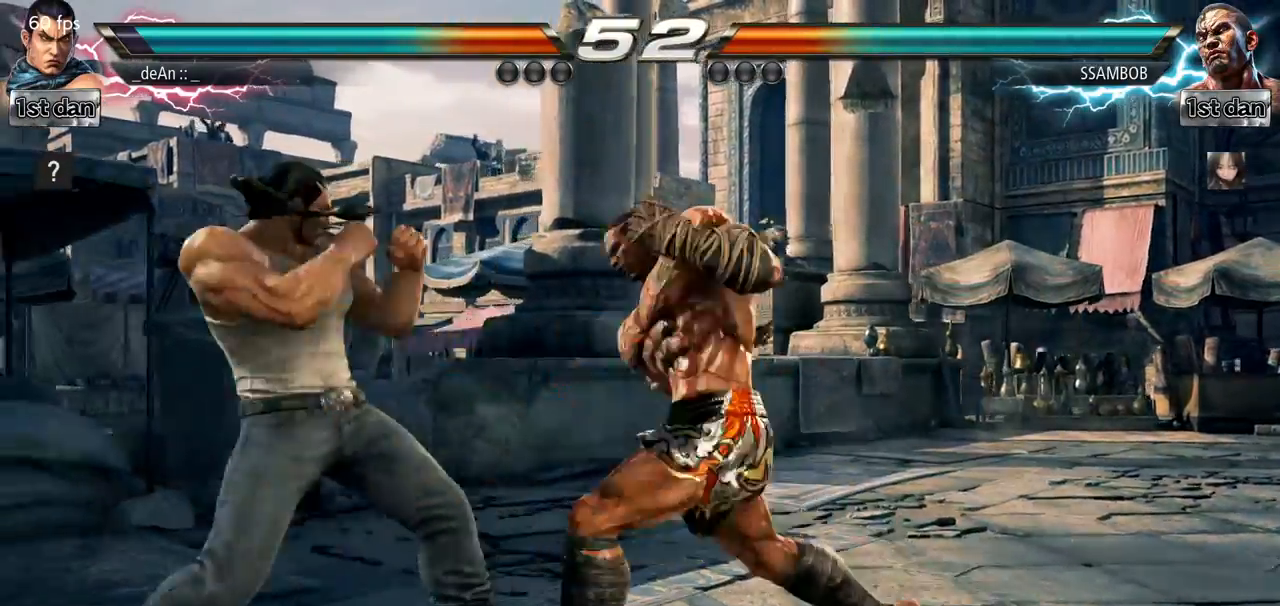
Gameplay with a controller (arcade stick); each line is a JSON object with the inputs held at the frame after it. "events" lists button and stick changes between this image and that frame as [ms after this image, input, new state], when the widget could be followed in between. Not read: L3 R3.
{"buttons": [], "left_stick": "center", "events": [[301, "left_stick", "center"]]}
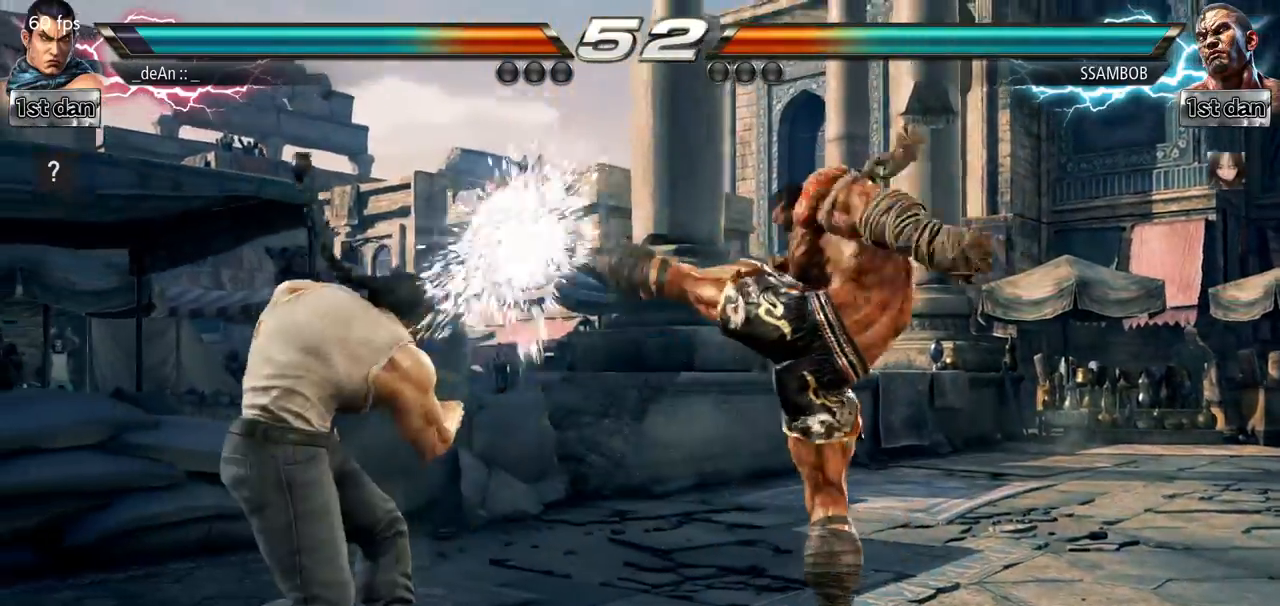
{"buttons": [], "left_stick": "center", "events": [[233, "SQUARE", "down"], [417, "SQUARE", "up"]]}
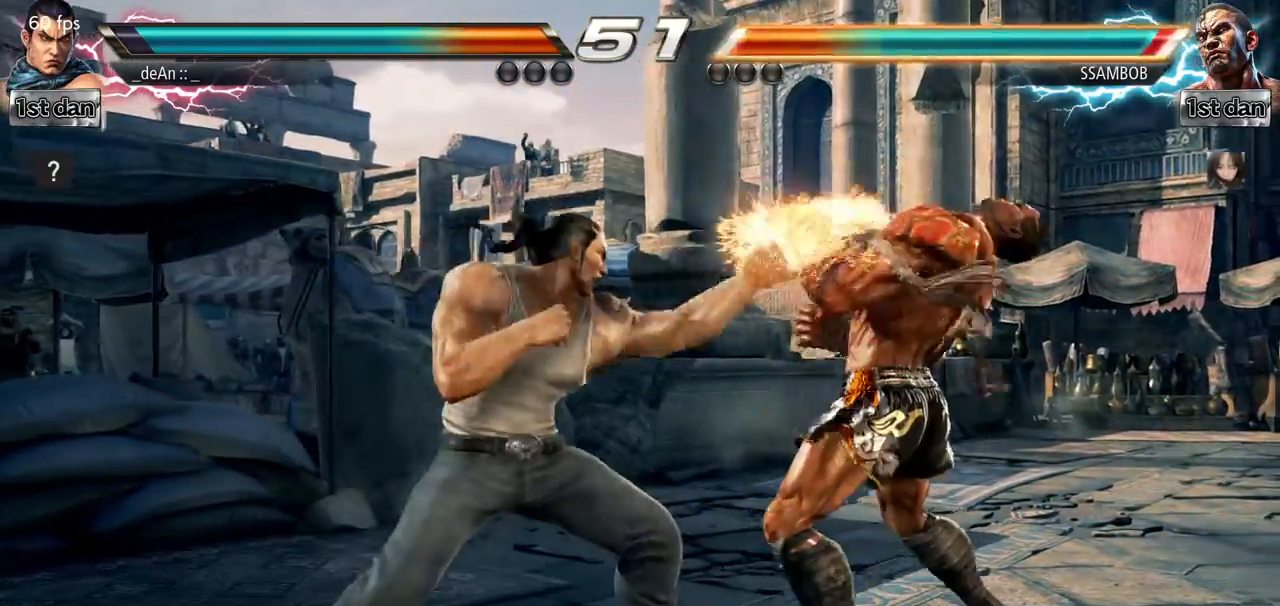
{"buttons": [], "left_stick": "center", "events": [[67, "left_stick", "left"], [134, "CIRCLE", "down"], [251, "CIRCLE", "up"], [317, "left_stick", "center"]]}
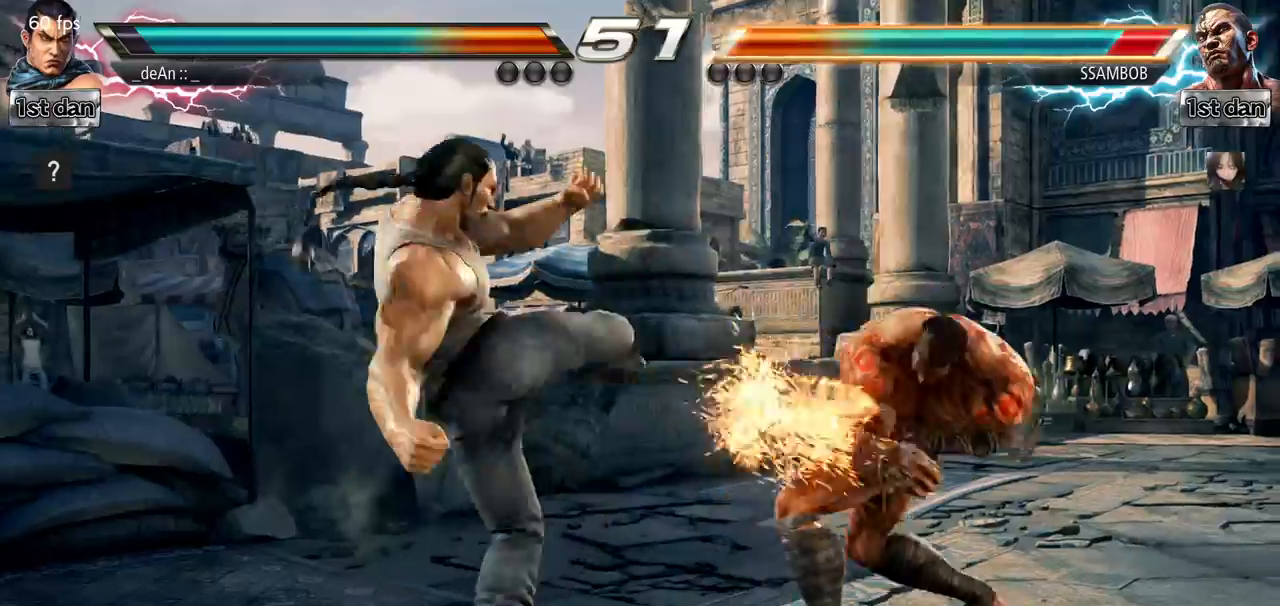
{"buttons": ["SQUARE"], "left_stick": "center", "events": [[350, "SQUARE", "down"]]}
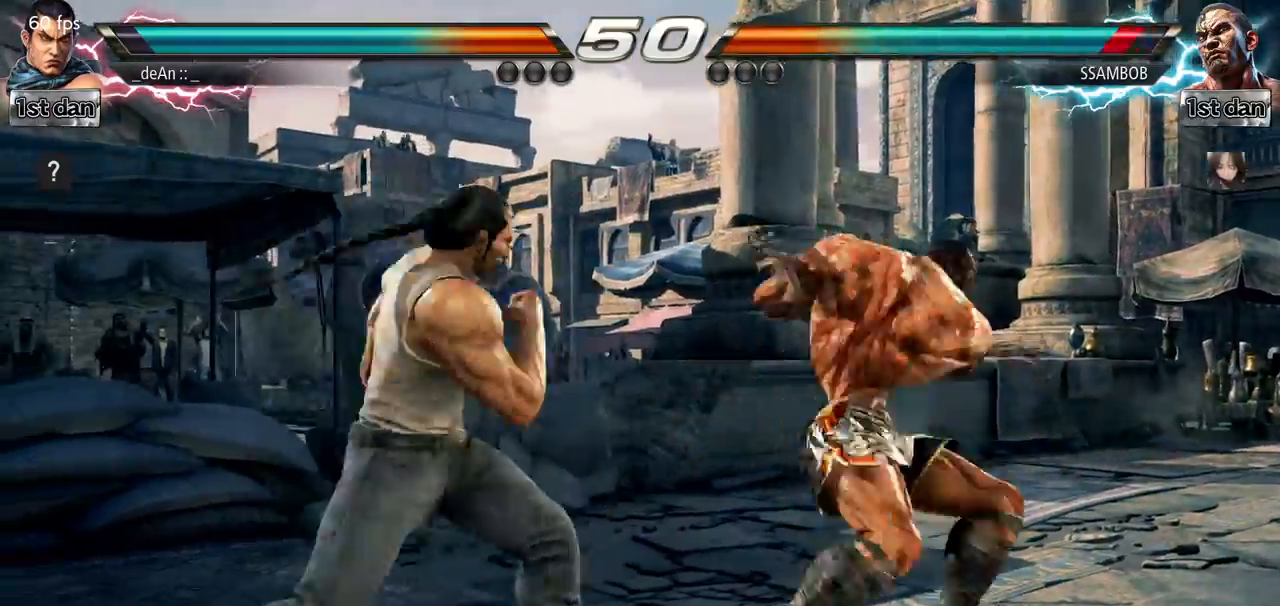
{"buttons": [], "left_stick": "center"}
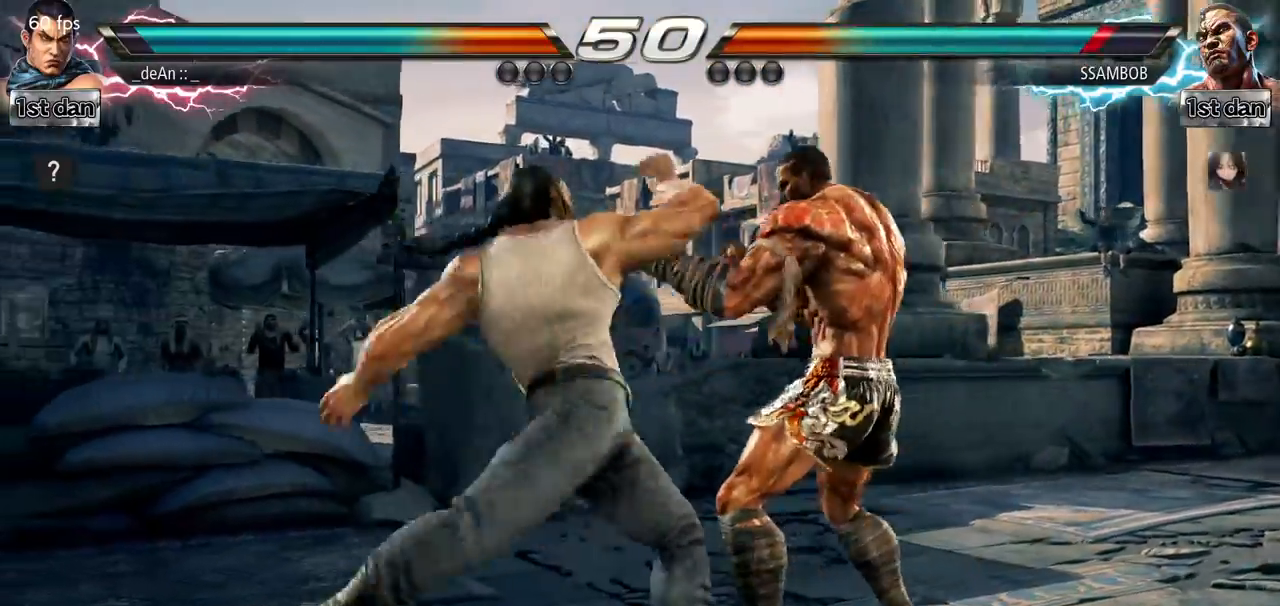
{"buttons": [], "left_stick": "center", "events": []}
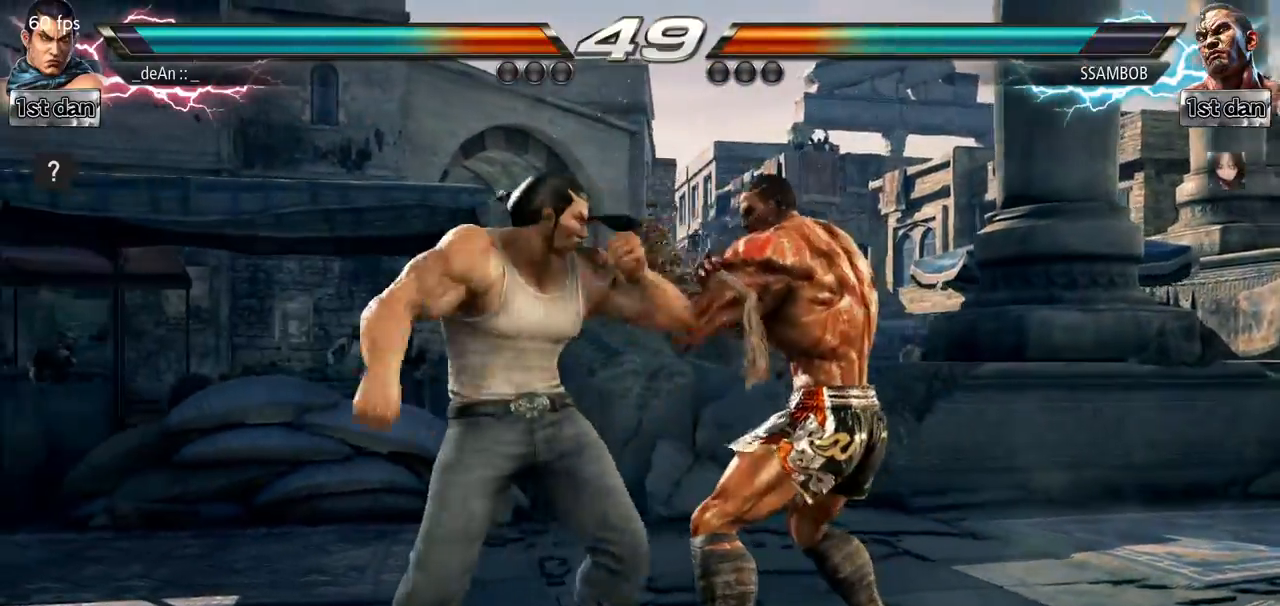
{"buttons": [], "left_stick": "center", "events": [[17, "SQUARE", "down"], [150, "TRIANGLE", "down"], [284, "SQUARE", "up"], [284, "TRIANGLE", "up"]]}
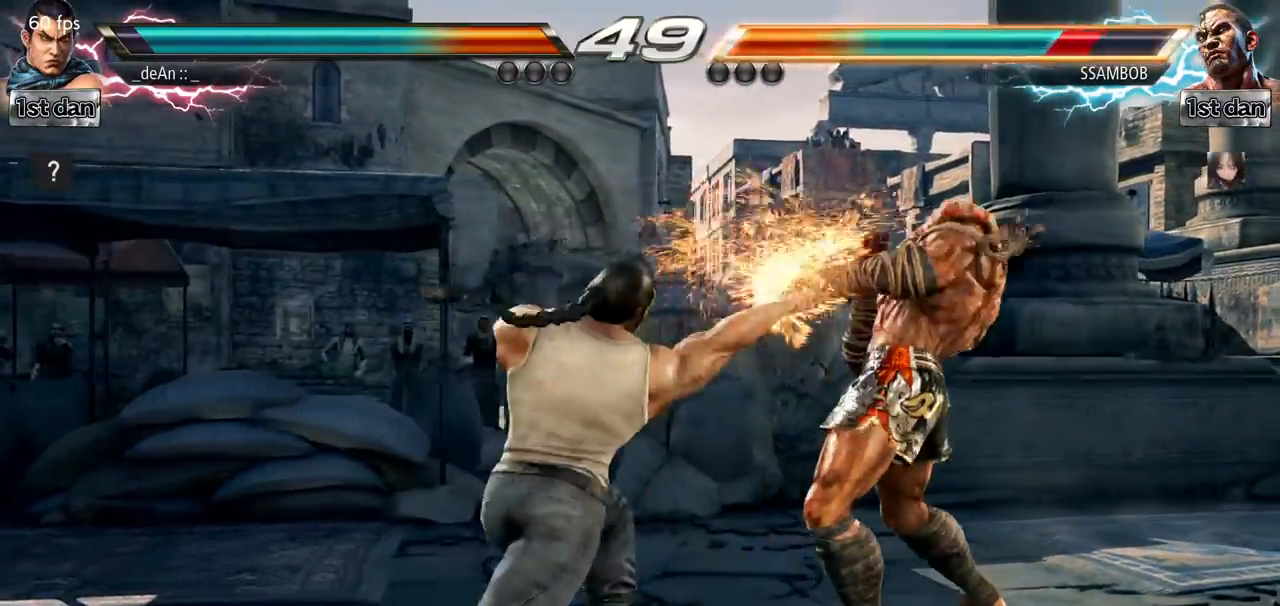
{"buttons": [], "left_stick": "center", "events": [[183, "SQUARE", "down"], [384, "SQUARE", "up"]]}
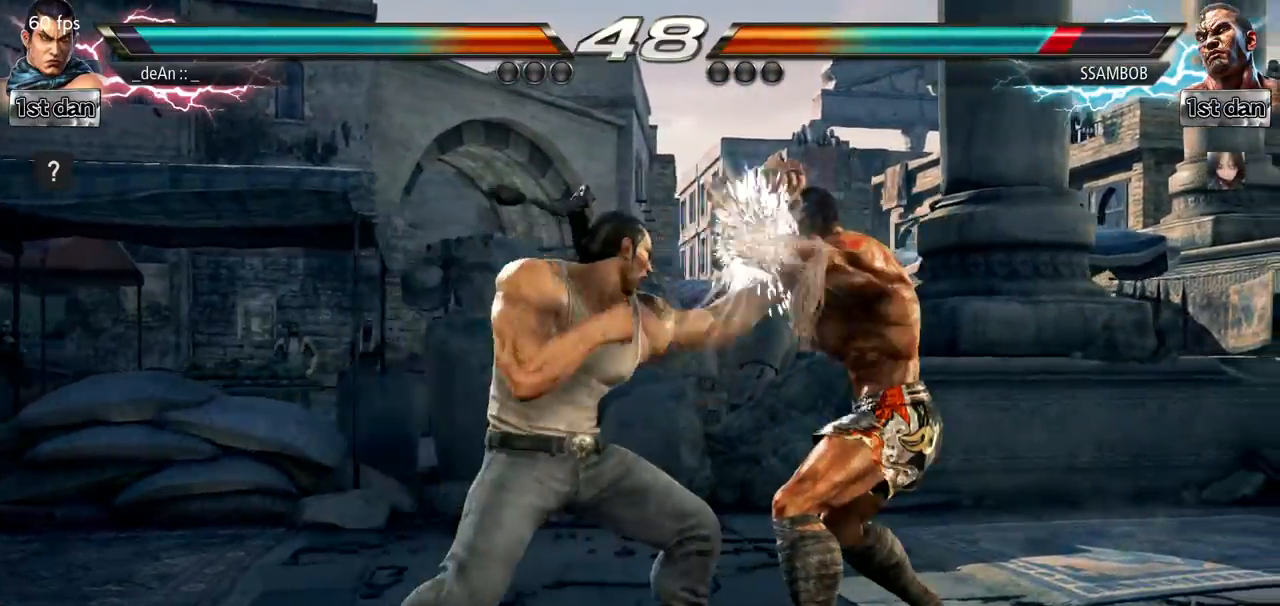
{"buttons": [], "left_stick": "center", "events": [[50, "left_stick", "right"], [100, "CIRCLE", "down"], [251, "CIRCLE", "up"], [301, "left_stick", "center"]]}
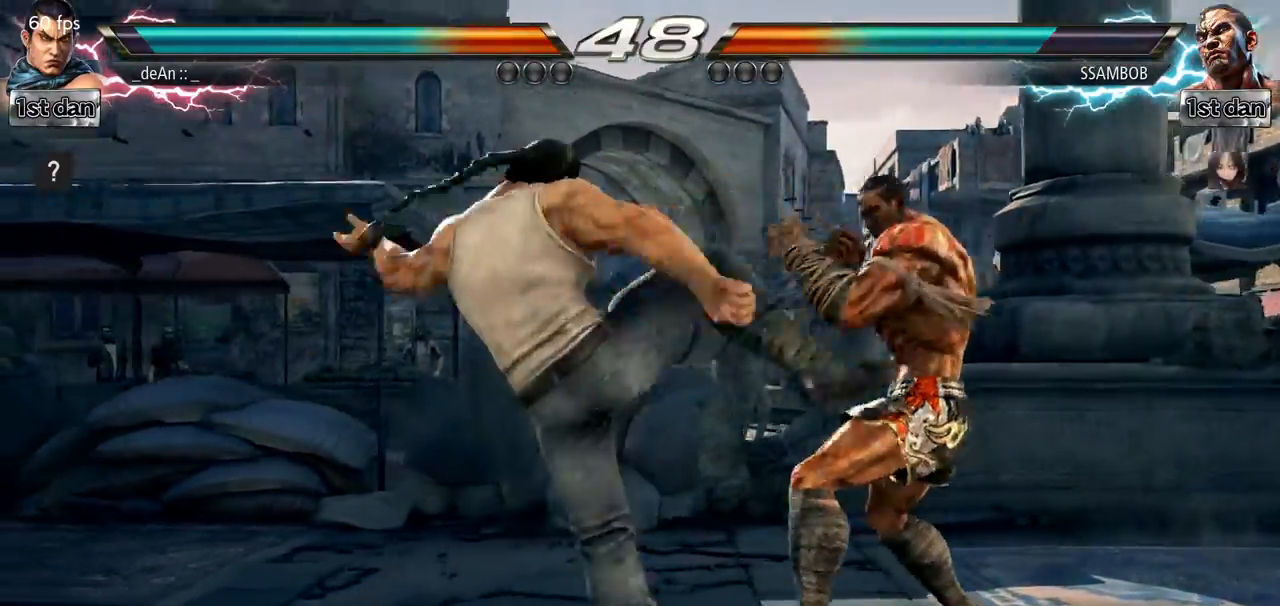
{"buttons": [], "left_stick": "center", "events": [[317, "left_stick", "down"], [467, "left_stick", "center"]]}
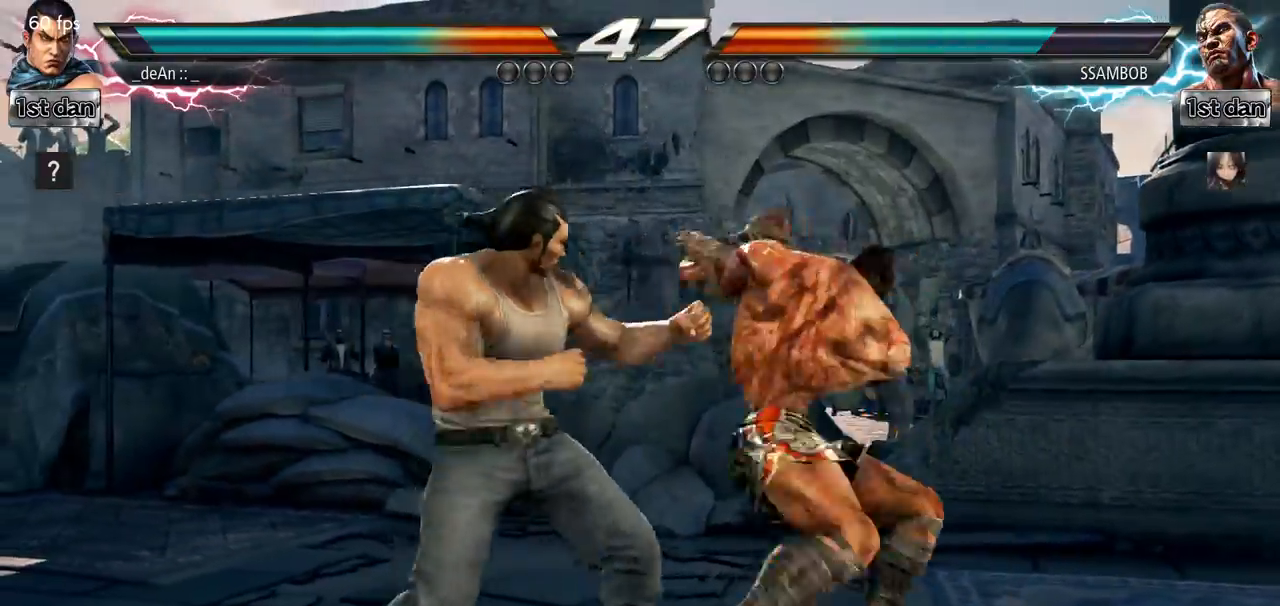
{"buttons": [], "left_stick": "center", "events": [[34, "left_stick", "left"], [501, "left_stick", "center"]]}
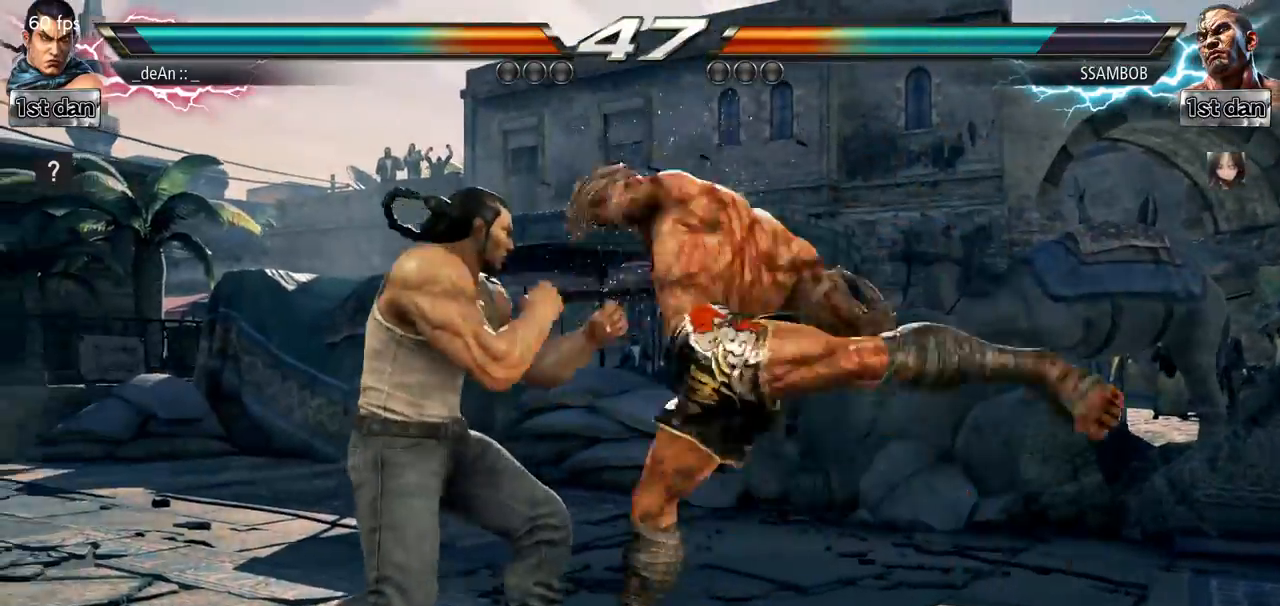
{"buttons": [], "left_stick": "center", "events": [[17, "SQUARE", "down"], [167, "SQUARE", "up"], [384, "left_stick", "left"], [450, "left_stick", "center"]]}
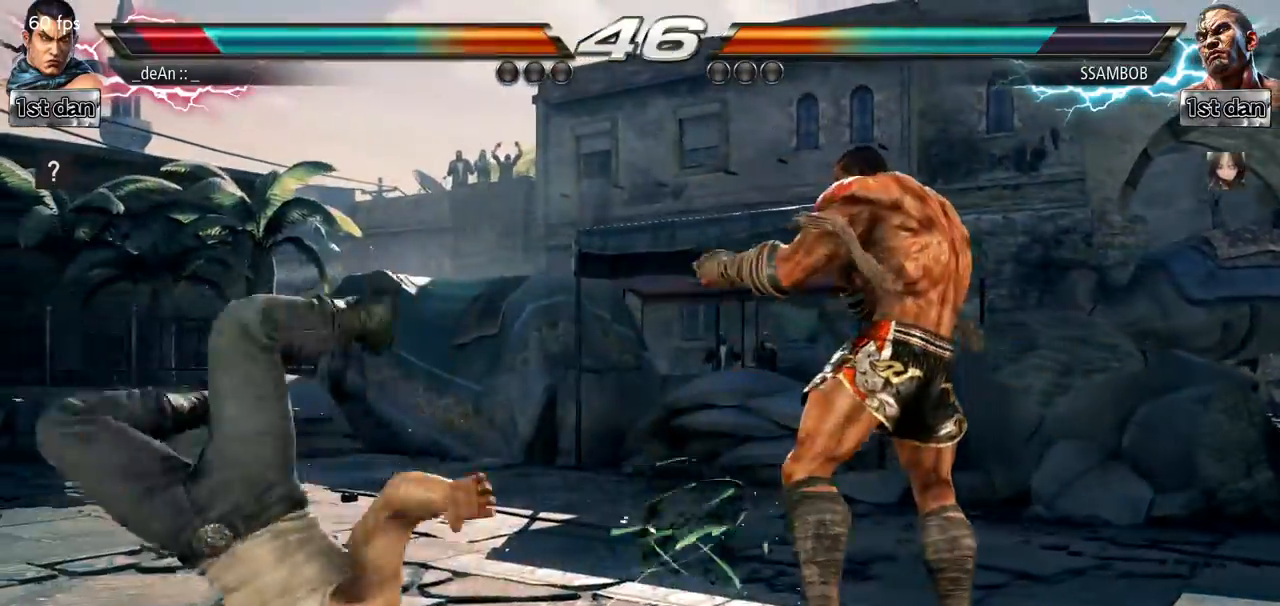
{"buttons": ["SQUARE"], "left_stick": "left", "events": [[184, "left_stick", "left"], [417, "SQUARE", "down"]]}
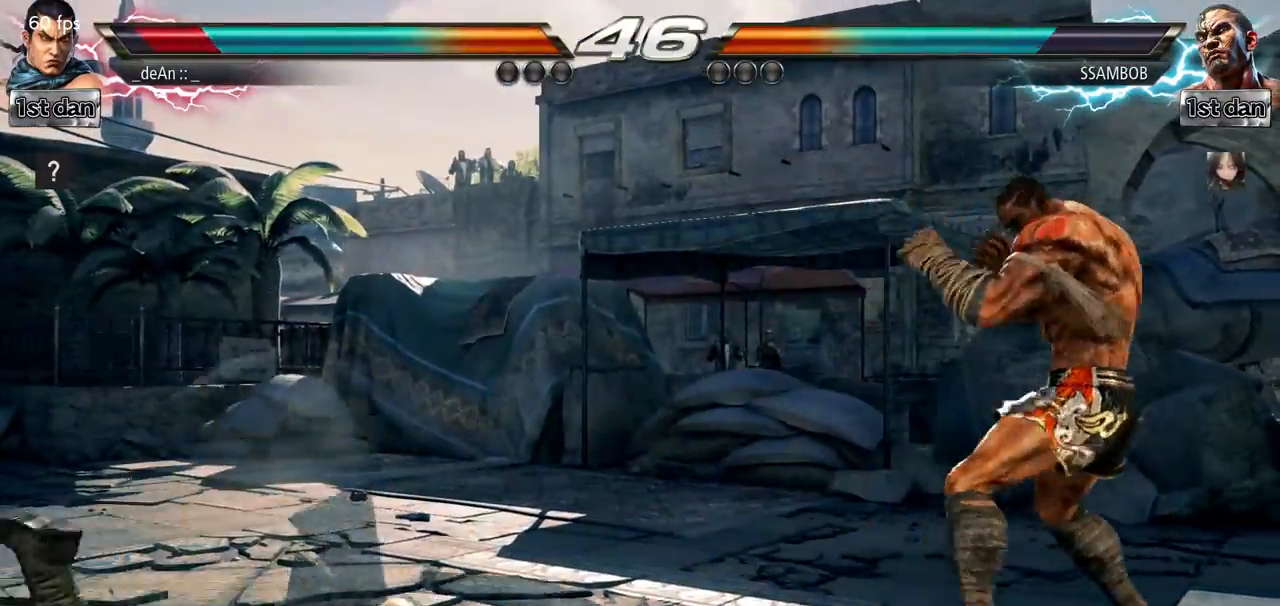
{"buttons": [], "left_stick": "left", "events": [[17, "SQUARE", "up"], [117, "SQUARE", "down"], [183, "SQUARE", "up"], [267, "SQUARE", "down"], [417, "SQUARE", "up"]]}
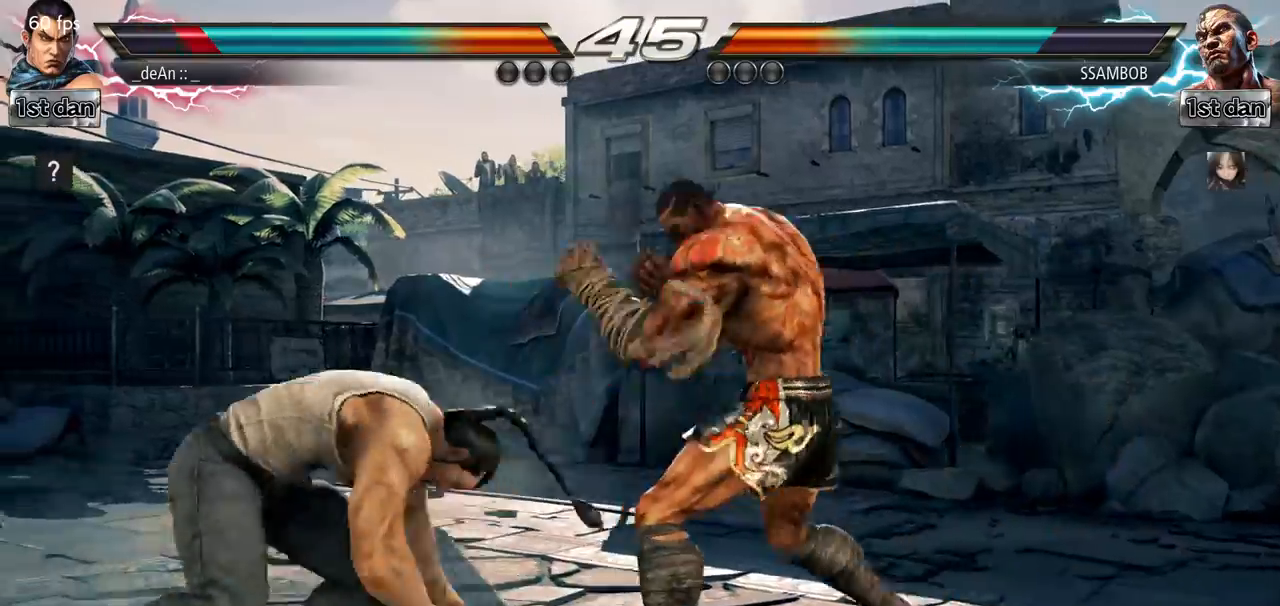
{"buttons": [], "left_stick": "down", "events": [[117, "left_stick", "down"]]}
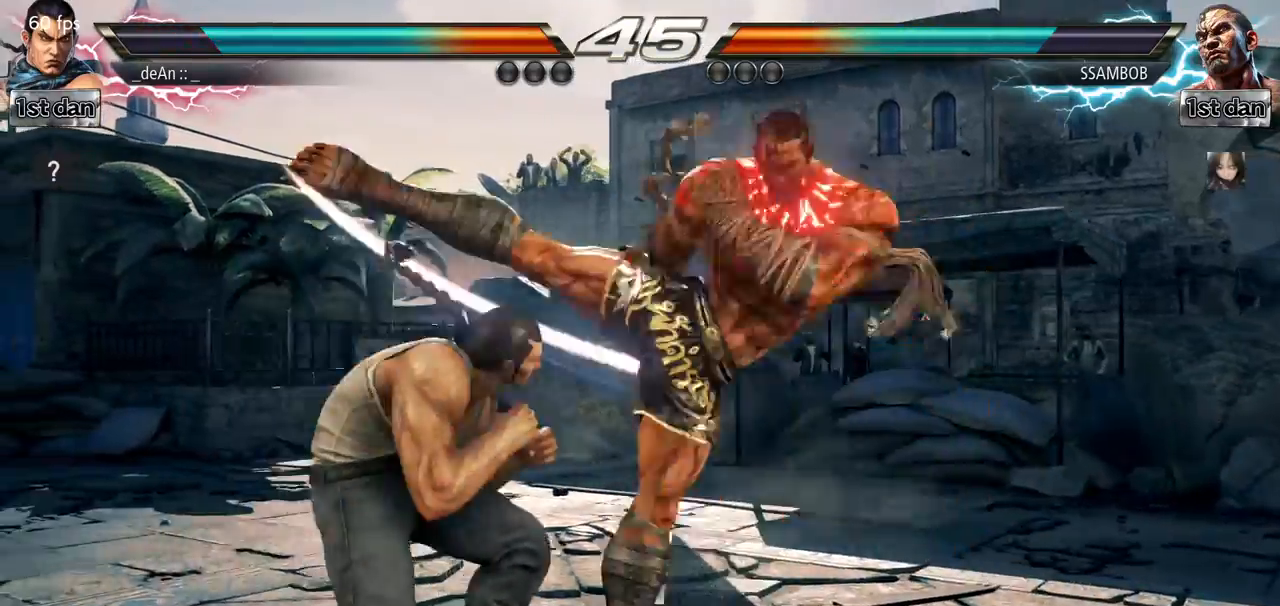
{"buttons": ["SQUARE"], "left_stick": "center", "events": [[17, "left_stick", "center"], [100, "left_stick", "left"], [333, "left_stick", "center"], [384, "SQUARE", "down"]]}
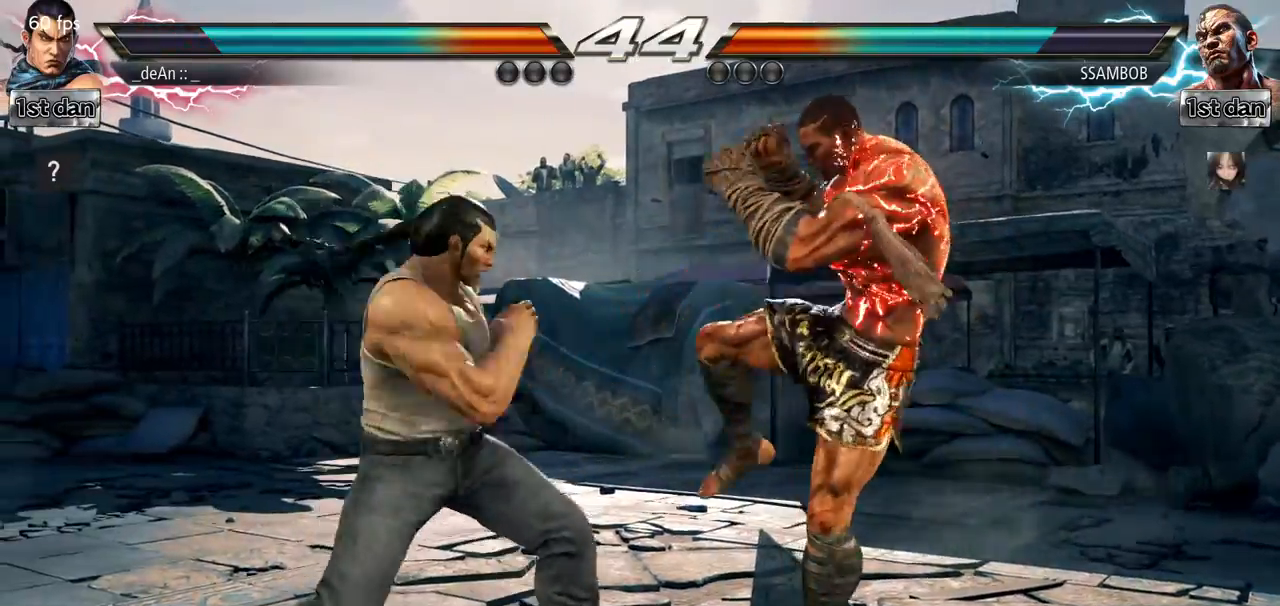
{"buttons": [], "left_stick": "center", "events": [[67, "SQUARE", "up"], [217, "left_stick", "down"], [251, "CIRCLE", "down"], [367, "CIRCLE", "up"], [434, "left_stick", "center"]]}
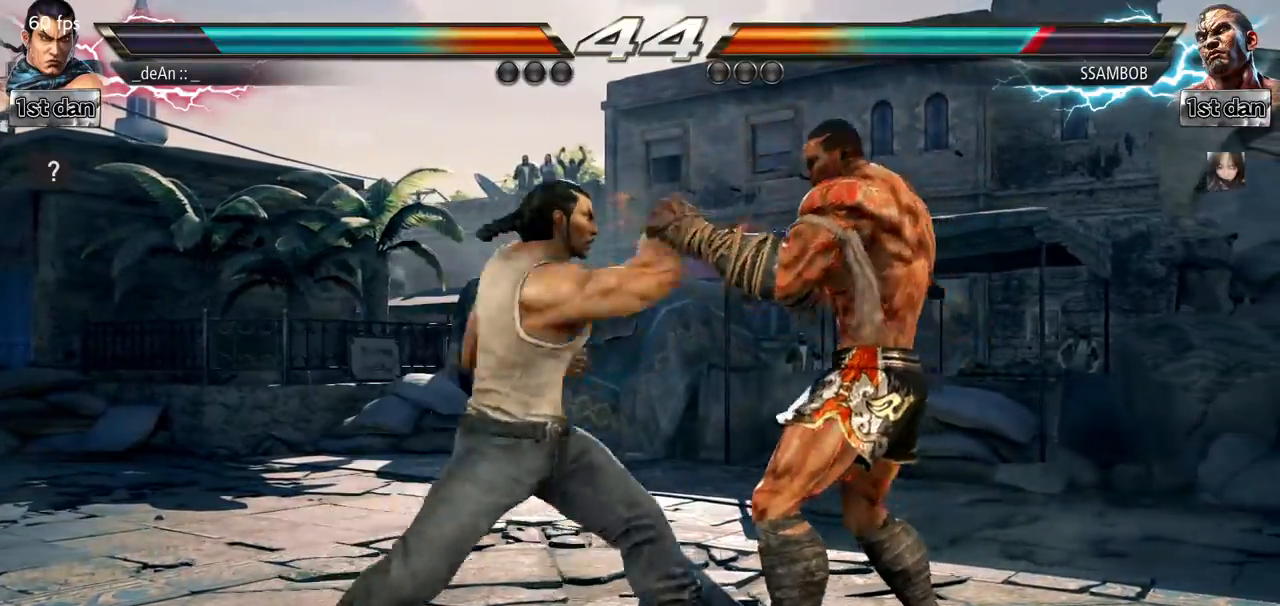
{"buttons": [], "left_stick": "center", "events": []}
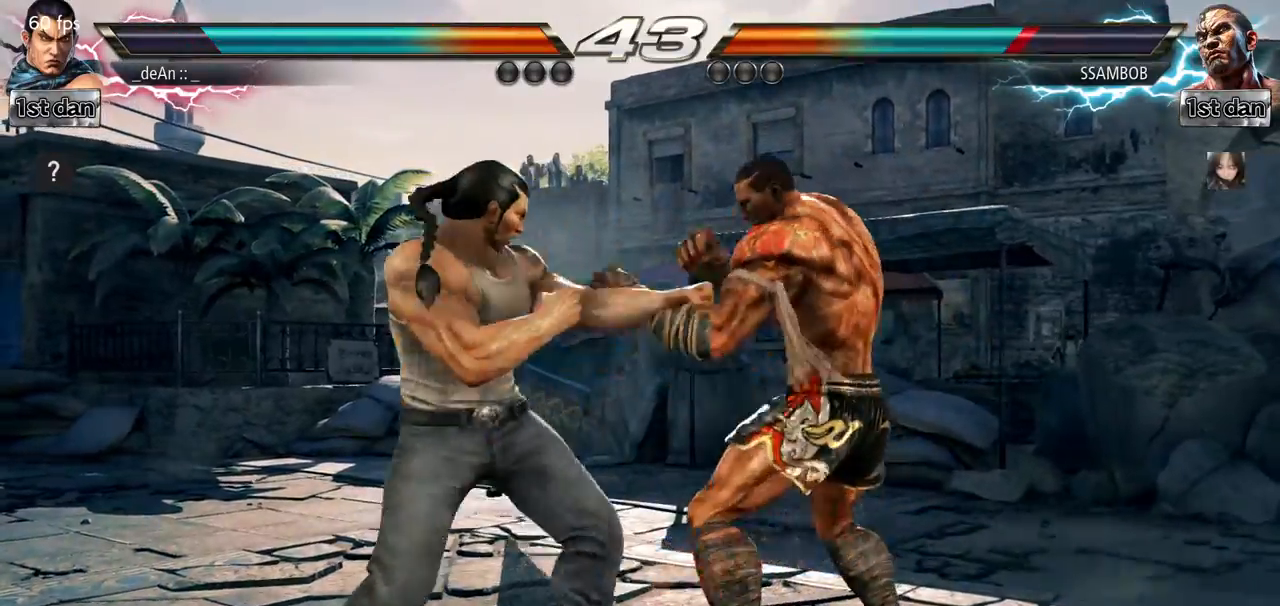
{"buttons": [], "left_stick": "down", "events": [[34, "SQUARE", "down"], [217, "SQUARE", "up"], [384, "left_stick", "down"], [434, "CIRCLE", "down"], [484, "CIRCLE", "up"]]}
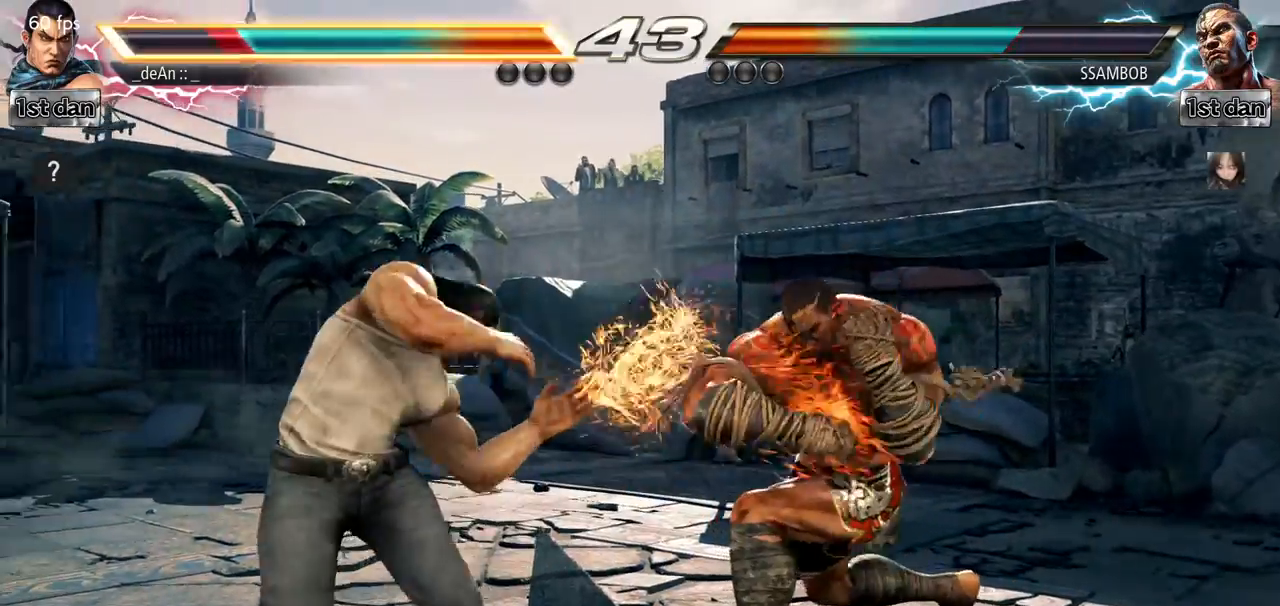
{"buttons": [], "left_stick": "left", "events": [[67, "left_stick", "center"], [117, "SQUARE", "down"], [117, "TRIANGLE", "down"], [167, "SQUARE", "up"], [167, "TRIANGLE", "up"], [384, "left_stick", "left"]]}
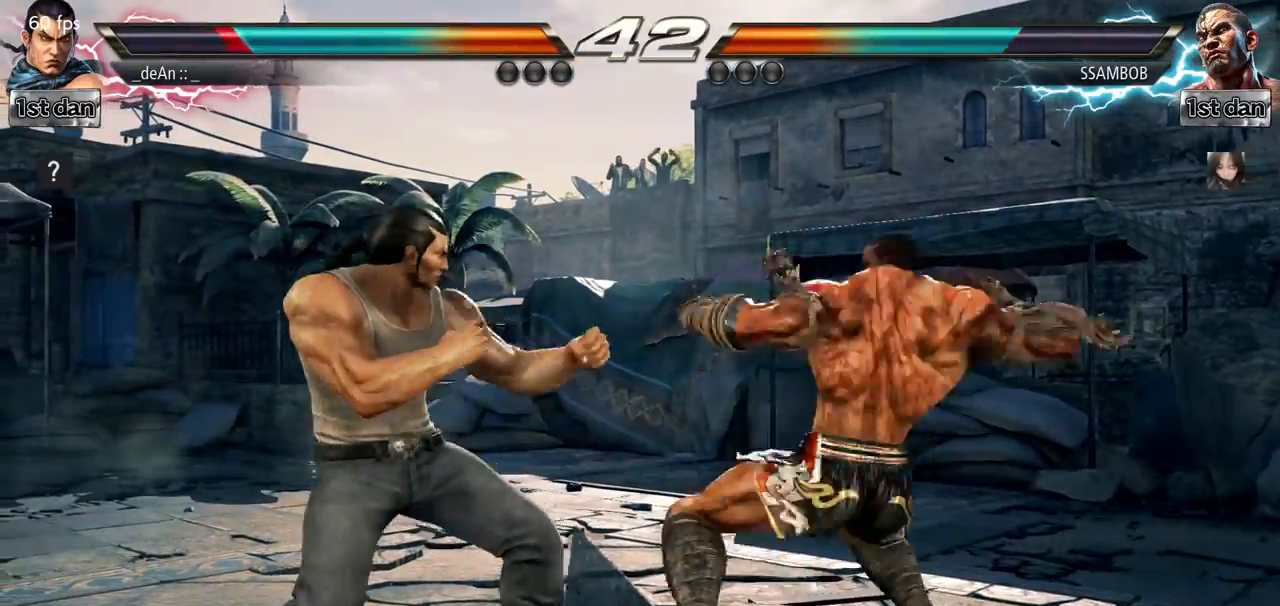
{"buttons": [], "left_stick": "center", "events": [[434, "left_stick", "center"]]}
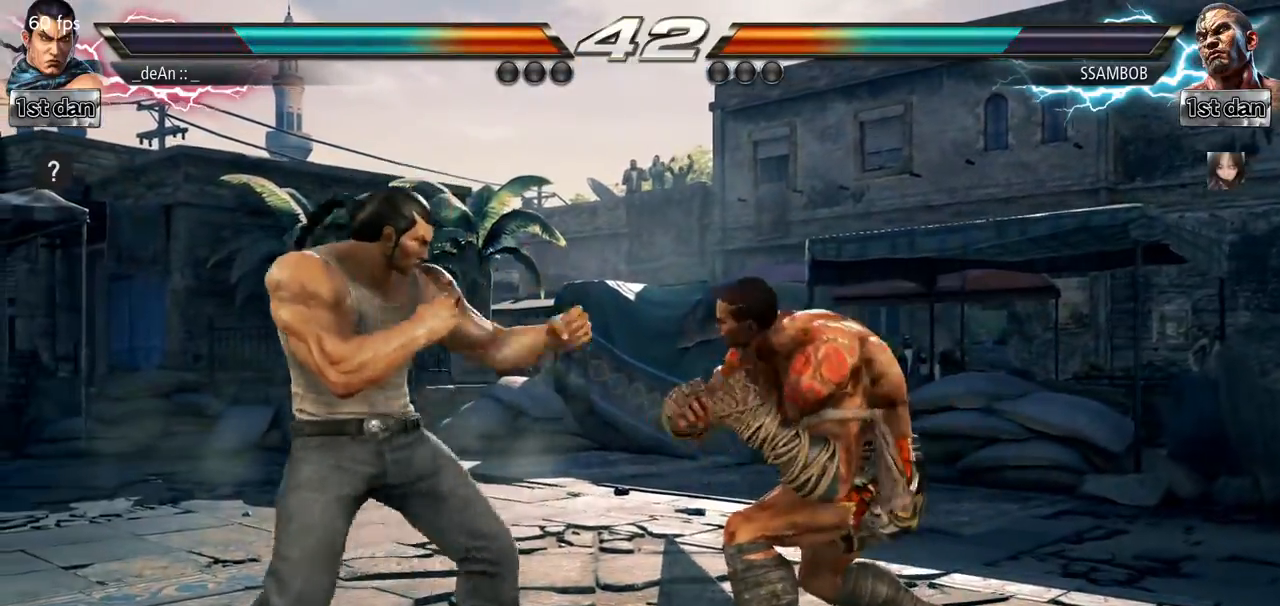
{"buttons": [], "left_stick": "center", "events": [[16, "SQUARE", "down"], [100, "TRIANGLE", "down"], [200, "SQUARE", "up"], [267, "TRIANGLE", "up"]]}